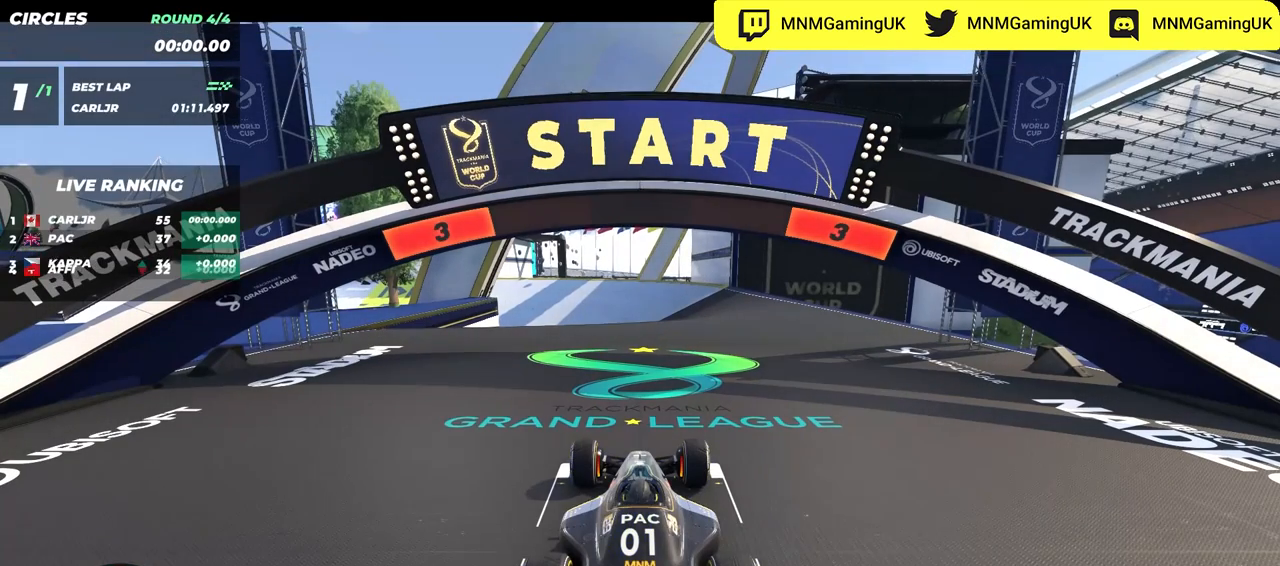
Gameplay with keyboard; each line is a JSON object with the keys held at the frame after it. "events" lists presses ("down") and releases ("up") of "down", "left", "right" and "up" between this image and that frame as [ms after this image, input, new state], when the widget could be followed in between. No other keys are recorded. Mouse input is not recorded.
{"keys": ["up"], "events": [[50, "up", "down"]]}
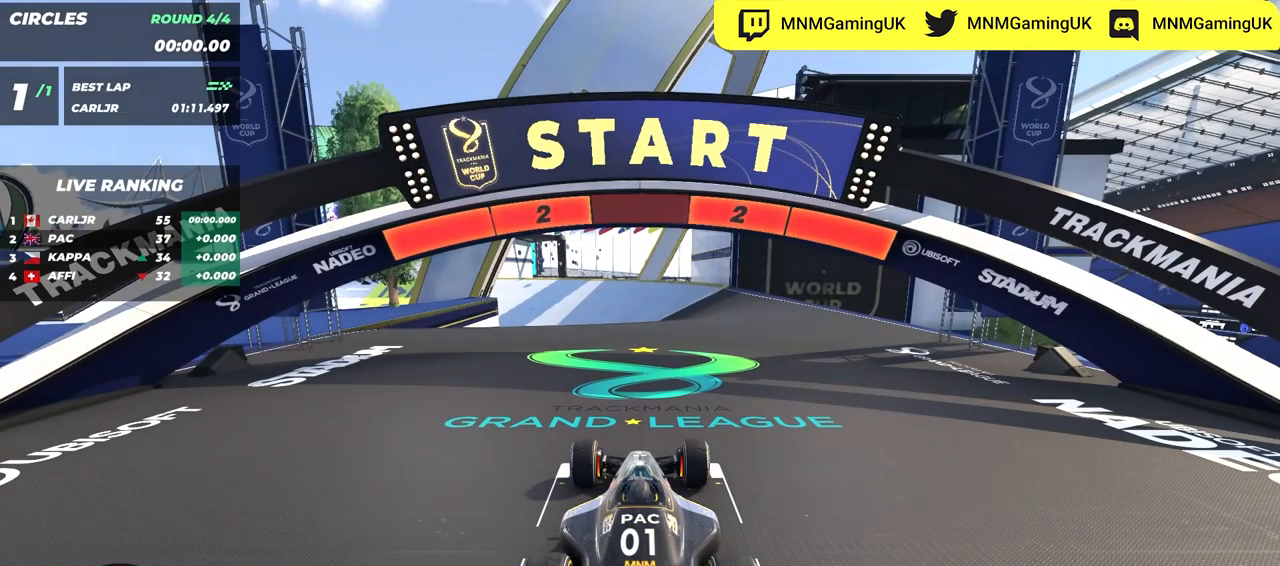
{"keys": ["up"], "events": []}
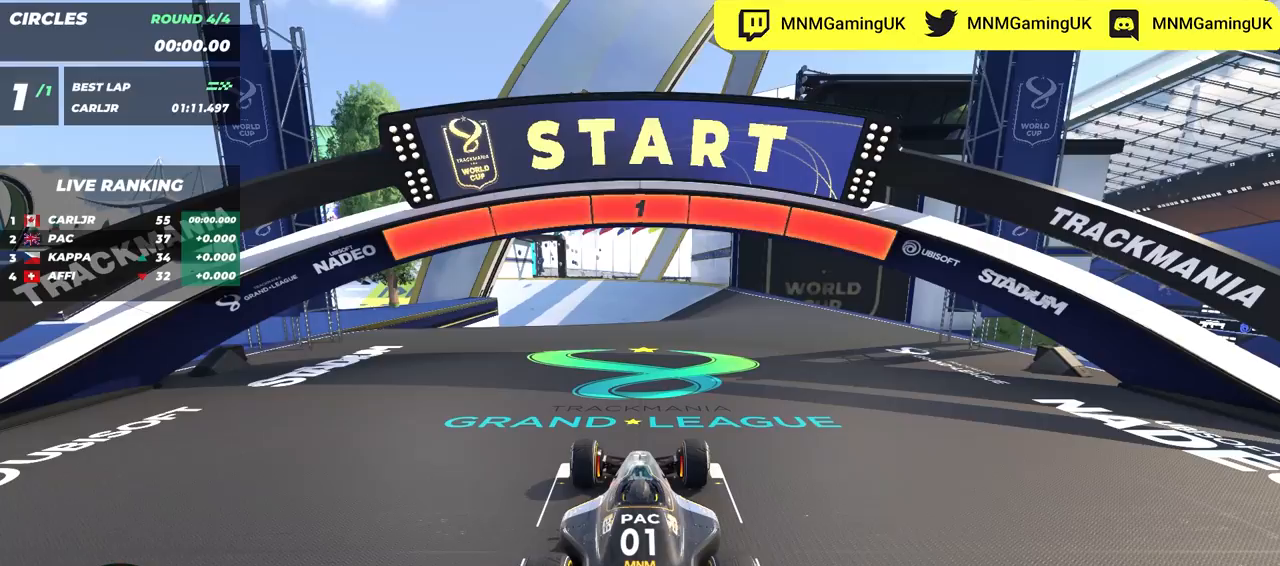
{"keys": ["up"], "events": []}
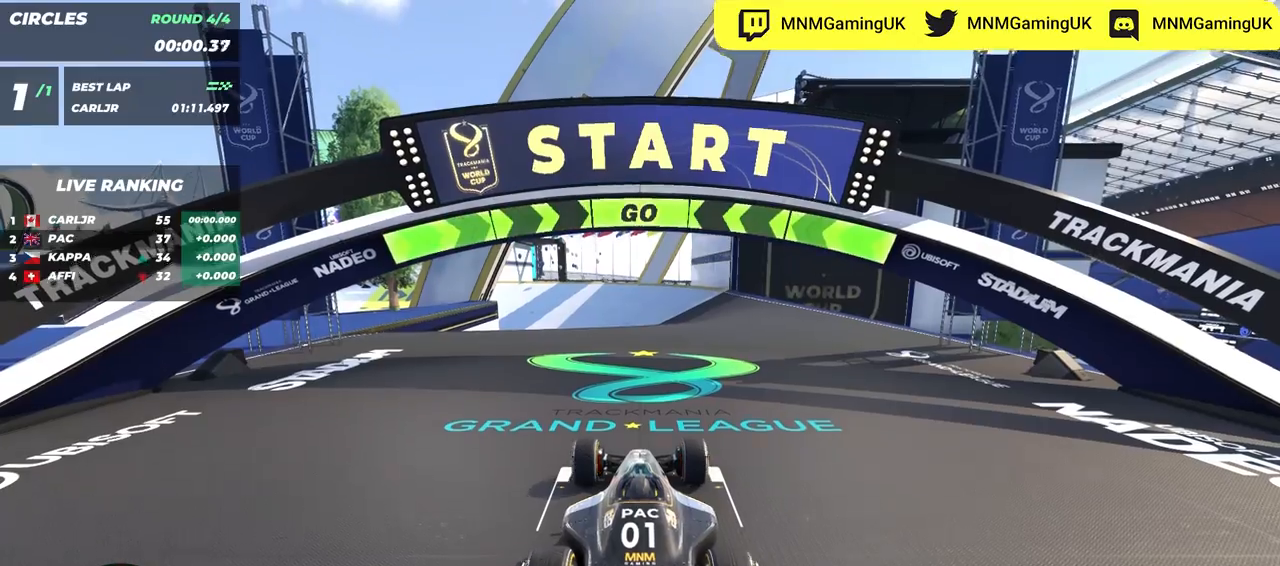
{"keys": ["up"], "events": []}
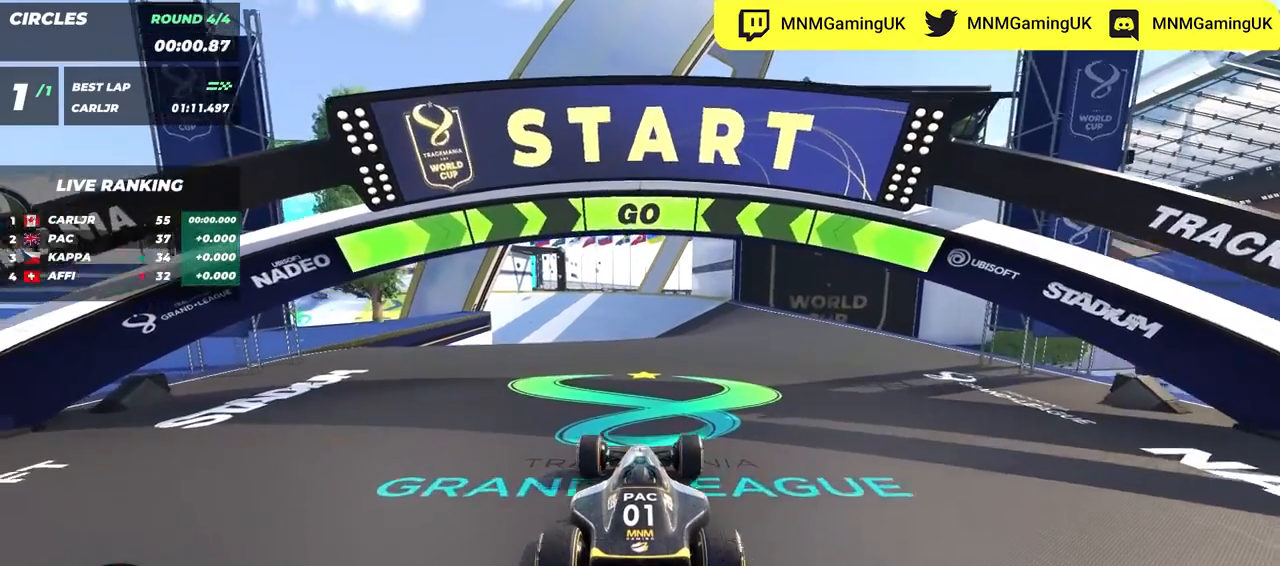
{"keys": ["up"], "events": []}
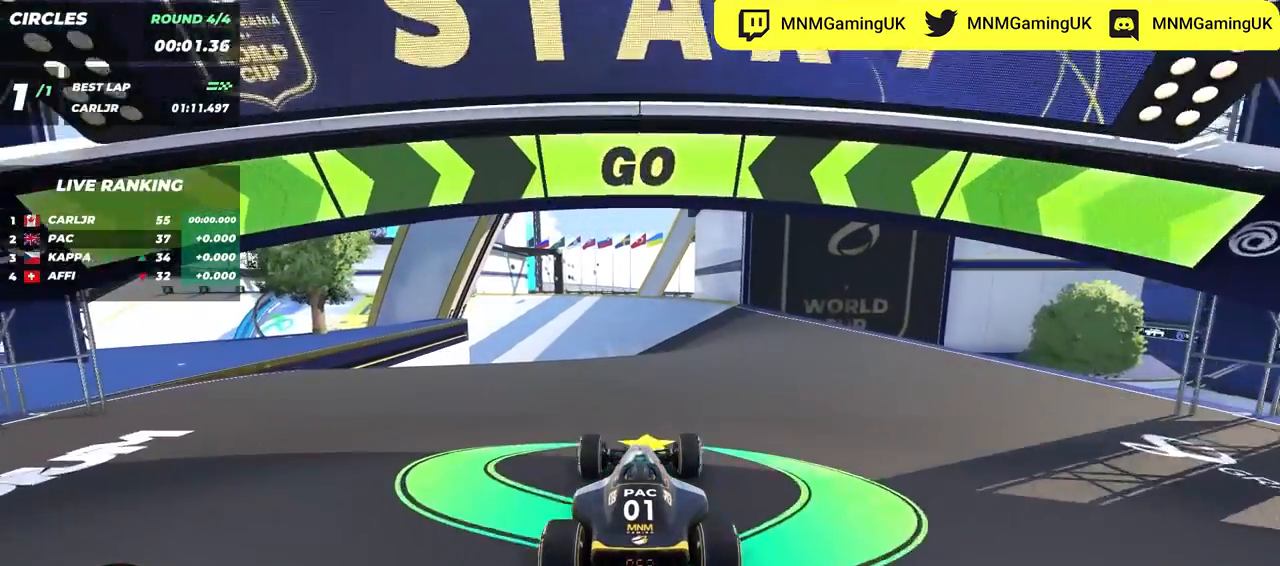
{"keys": ["up"], "events": []}
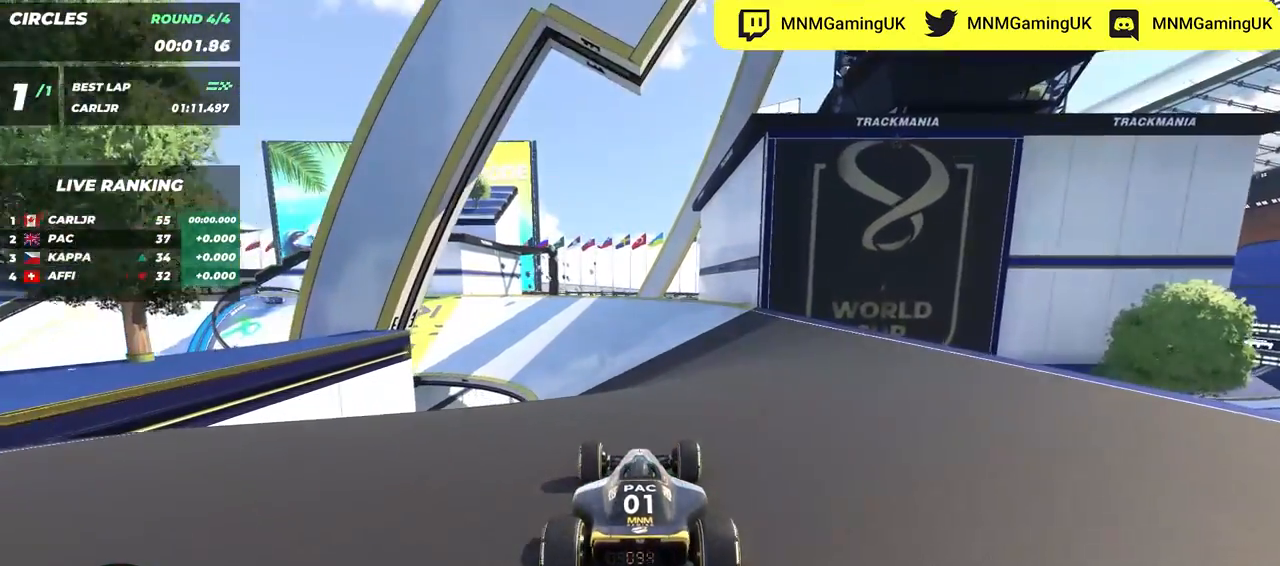
{"keys": ["up"], "events": []}
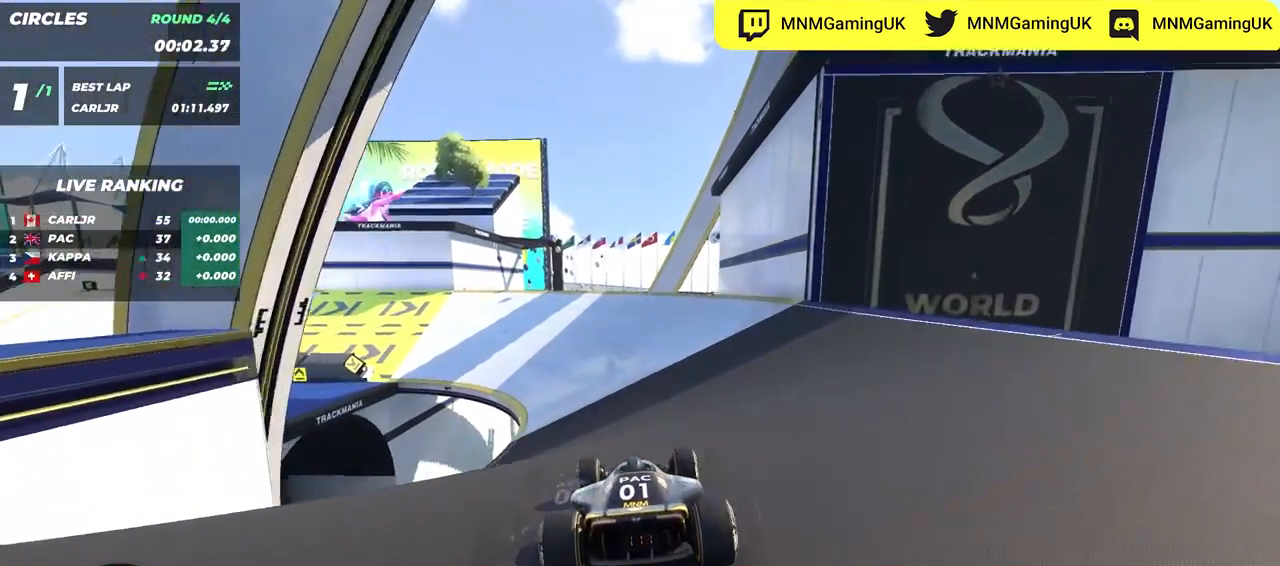
{"keys": ["left", "up"], "events": [[200, "left", "down"]]}
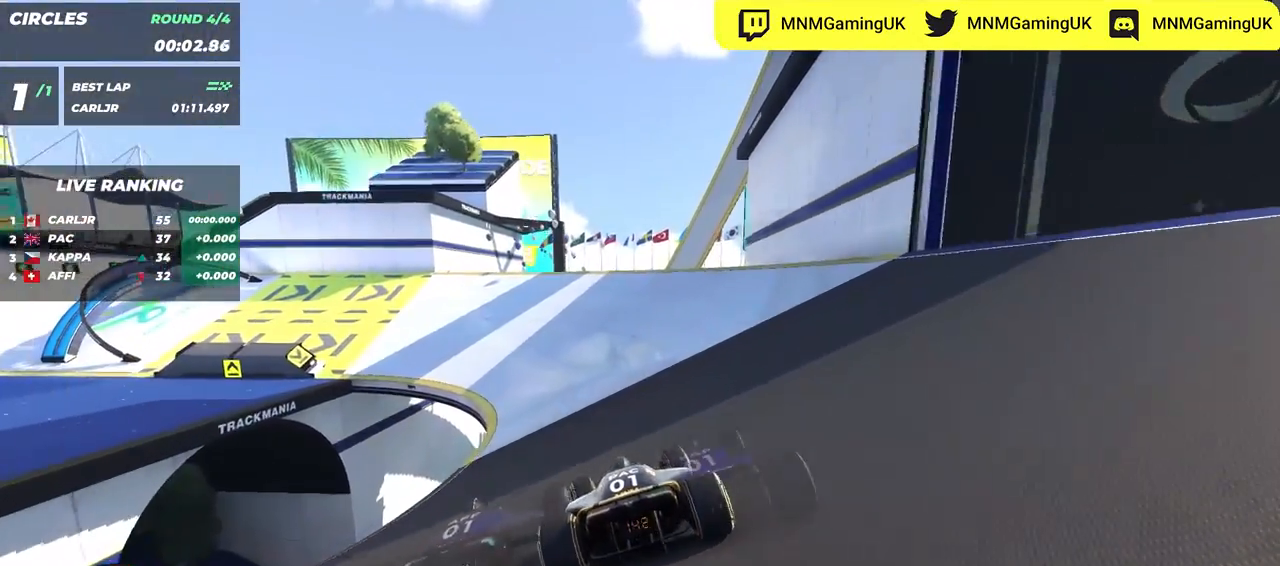
{"keys": ["left", "up"], "events": []}
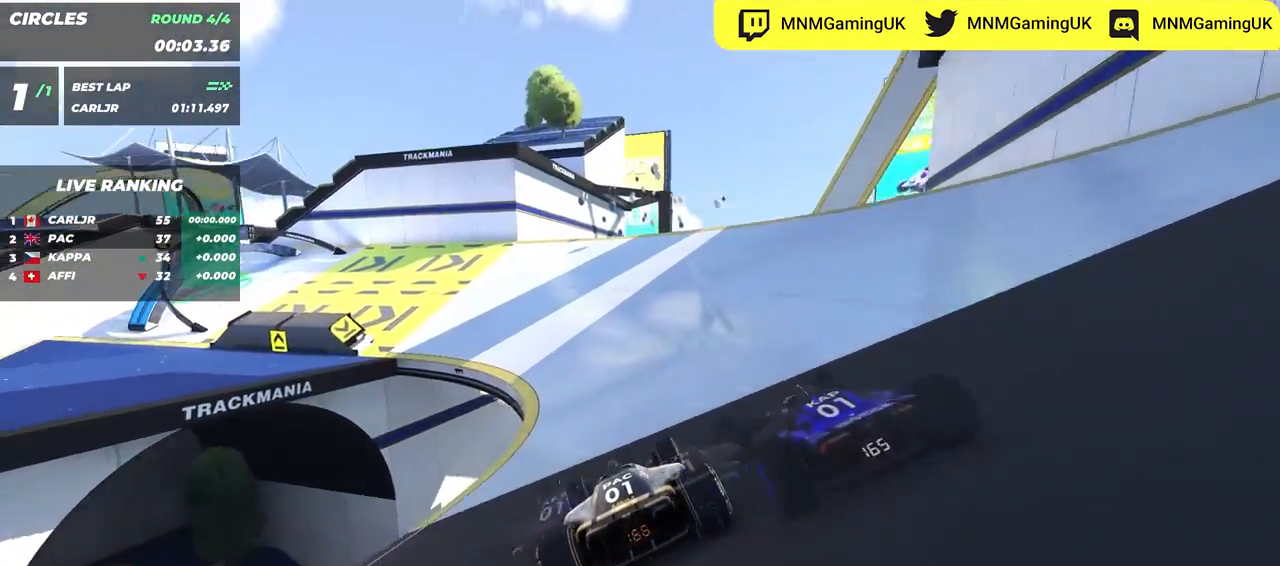
{"keys": ["left", "up"], "events": []}
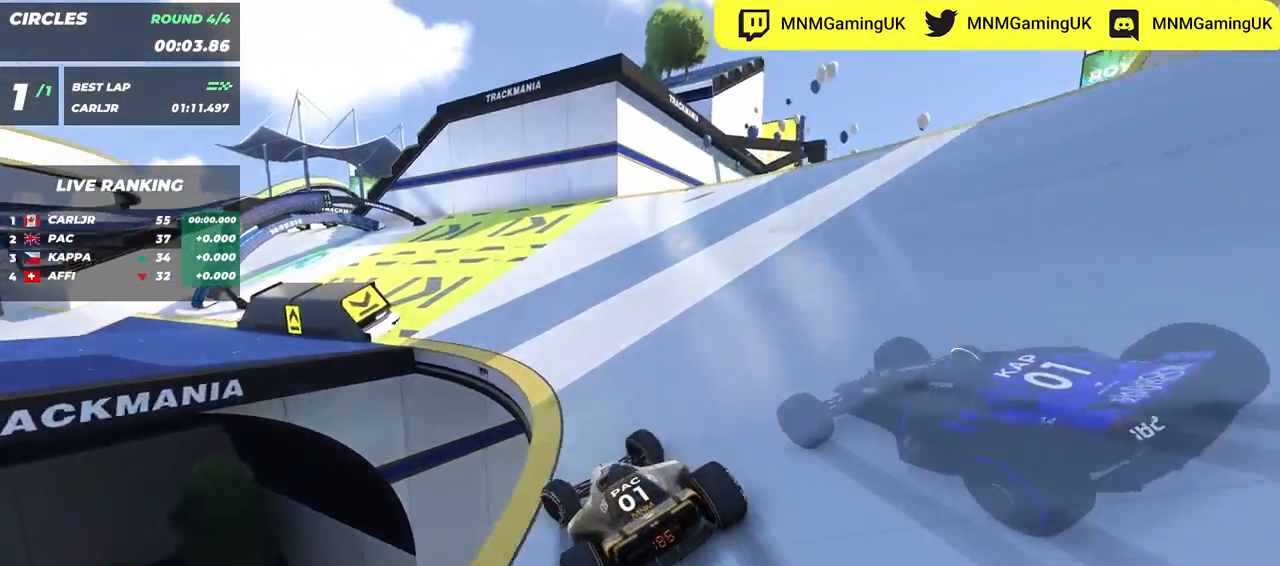
{"keys": ["right", "up"], "events": [[267, "left", "up"], [317, "right", "down"]]}
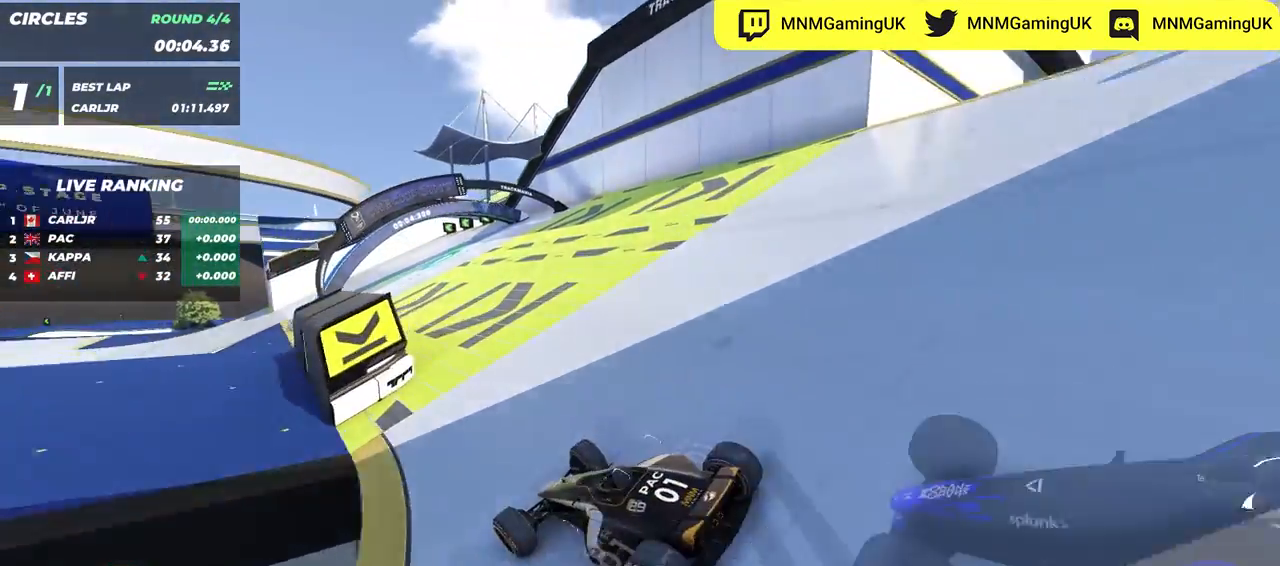
{"keys": ["right", "up"], "events": []}
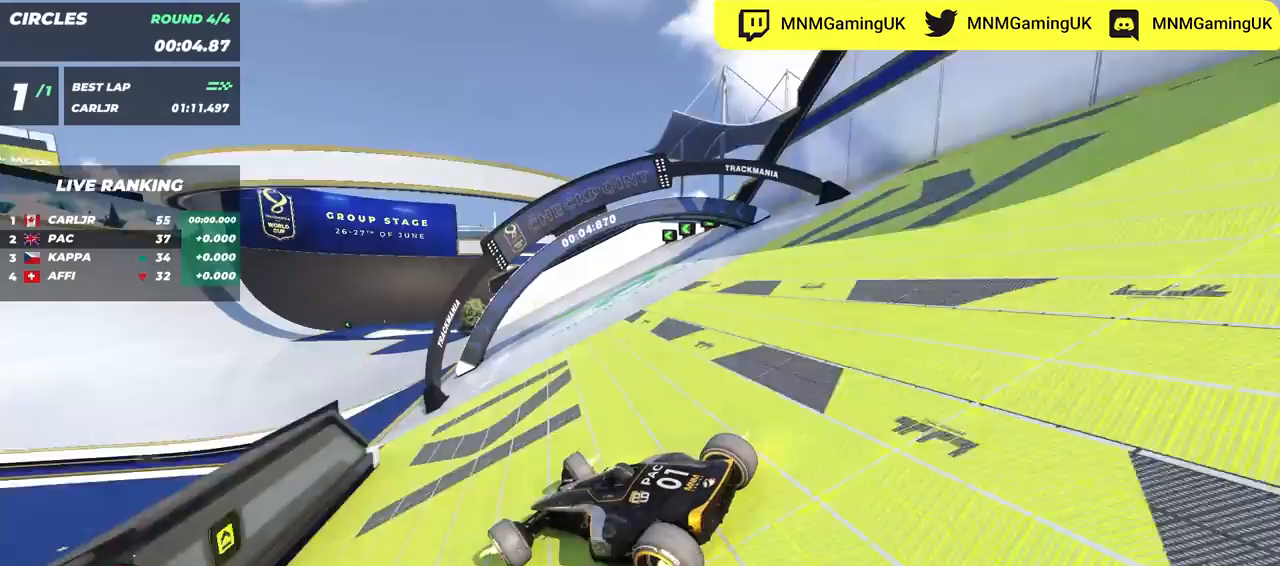
{"keys": ["up"], "events": [[367, "right", "up"]]}
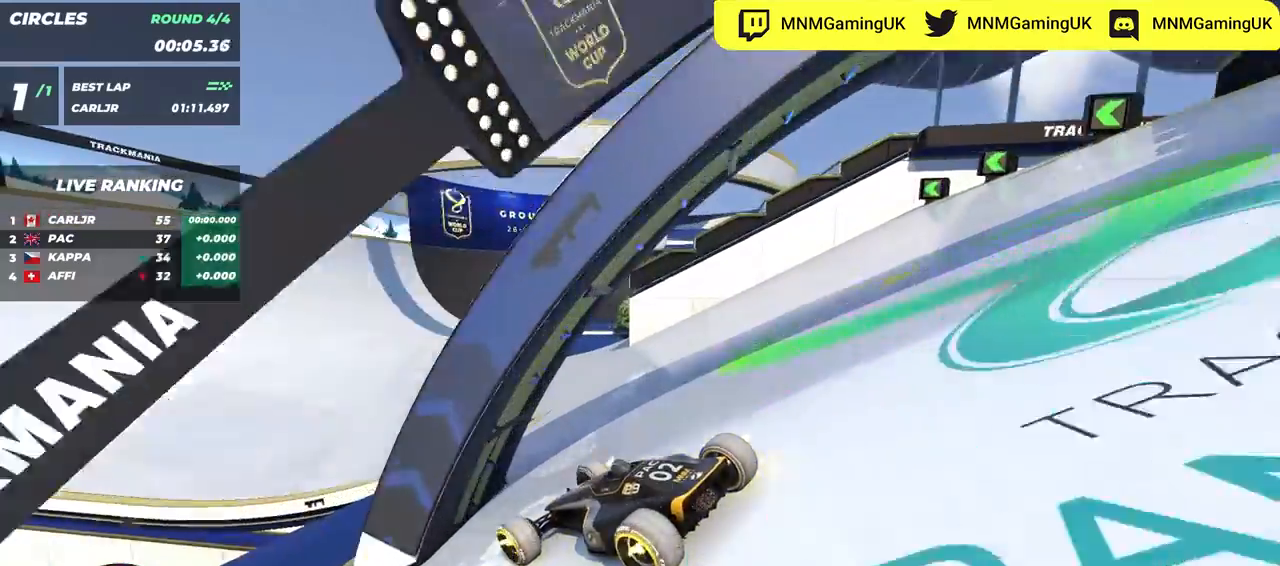
{"keys": ["up"], "events": []}
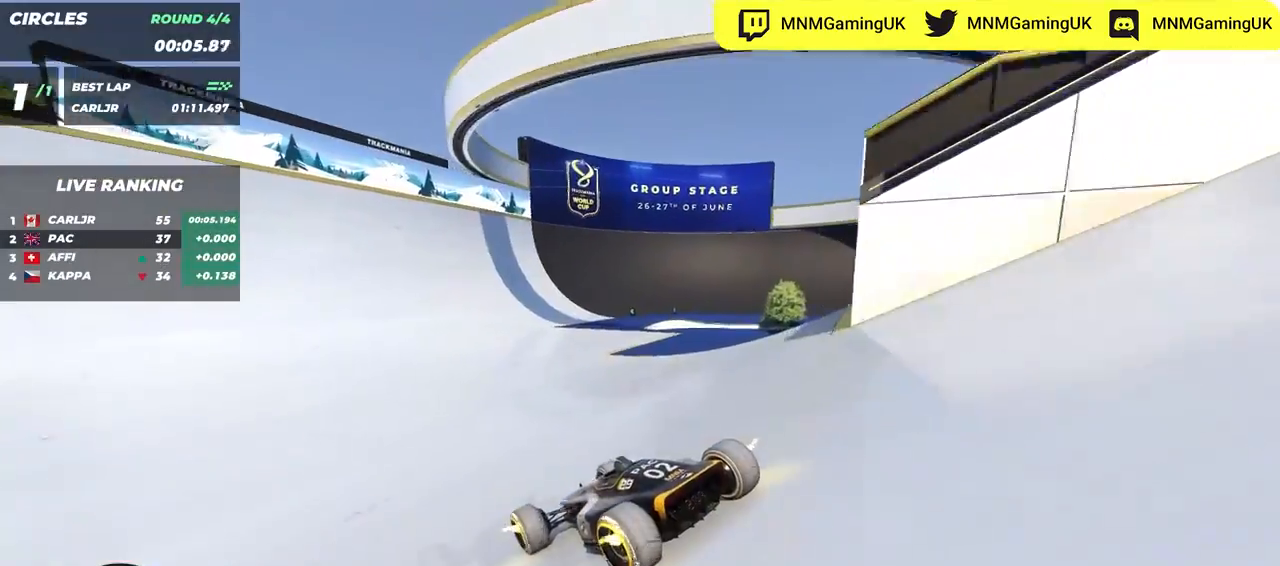
{"keys": ["right", "up"], "events": [[167, "right", "down"]]}
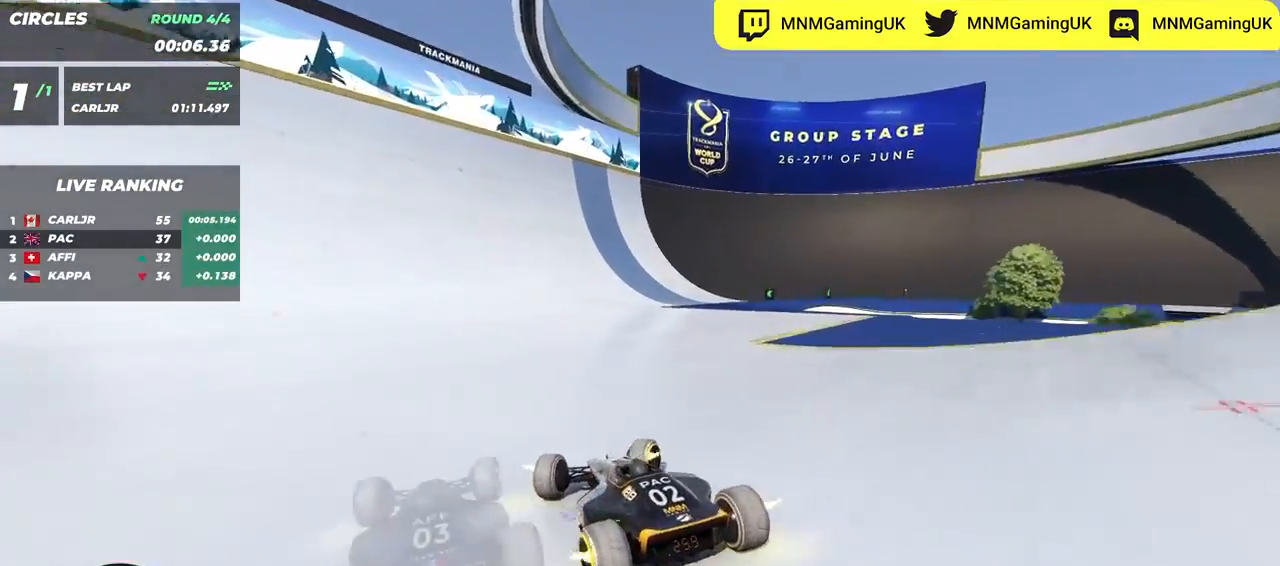
{"keys": ["up"], "events": [[33, "right", "up"], [167, "right", "down"], [250, "right", "up"]]}
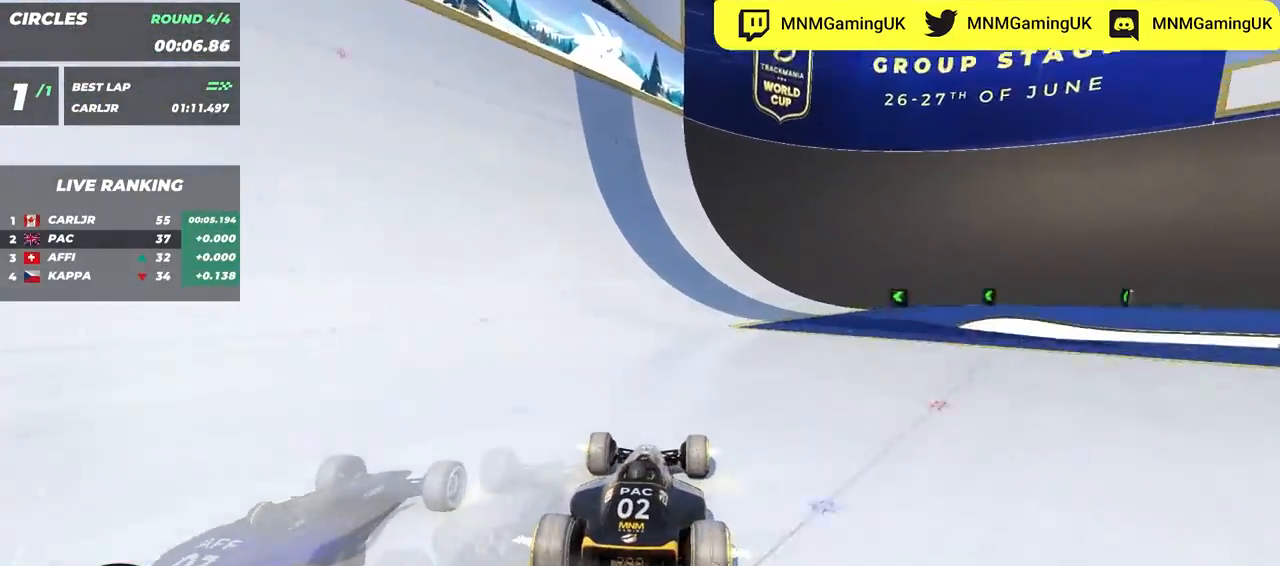
{"keys": ["up"], "events": []}
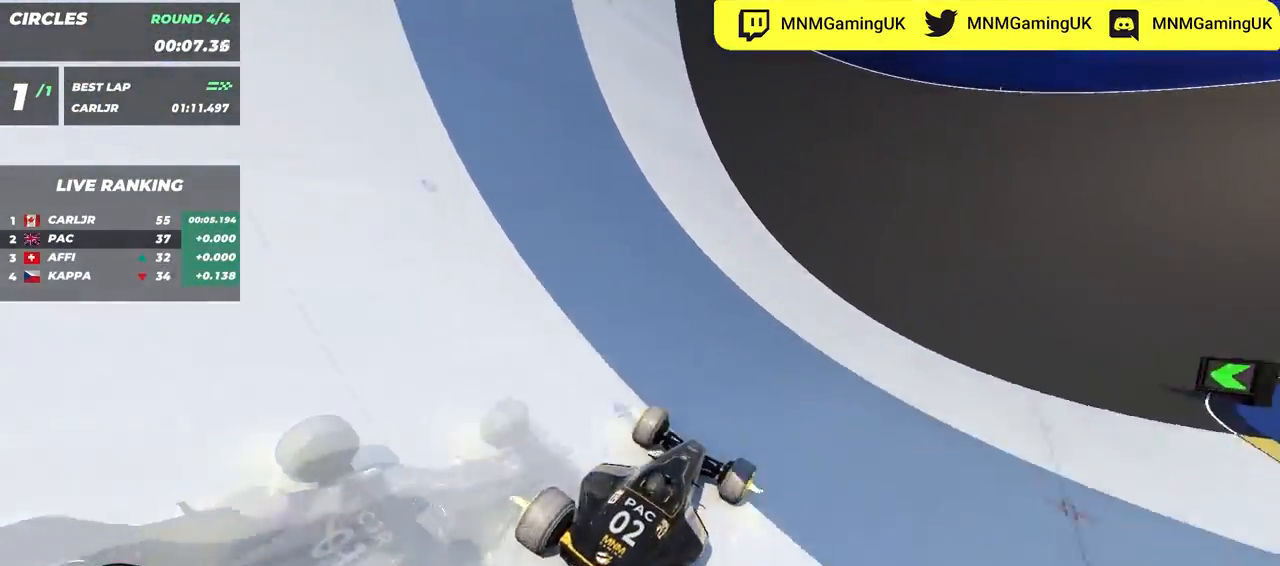
{"keys": ["up"], "events": []}
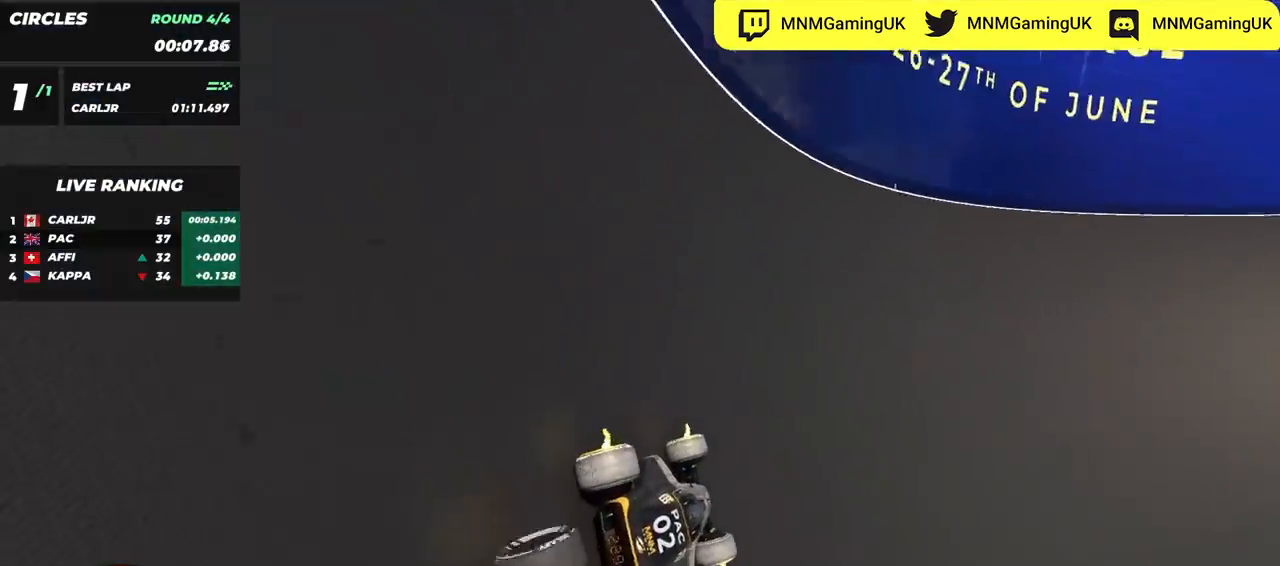
{"keys": ["up"], "events": []}
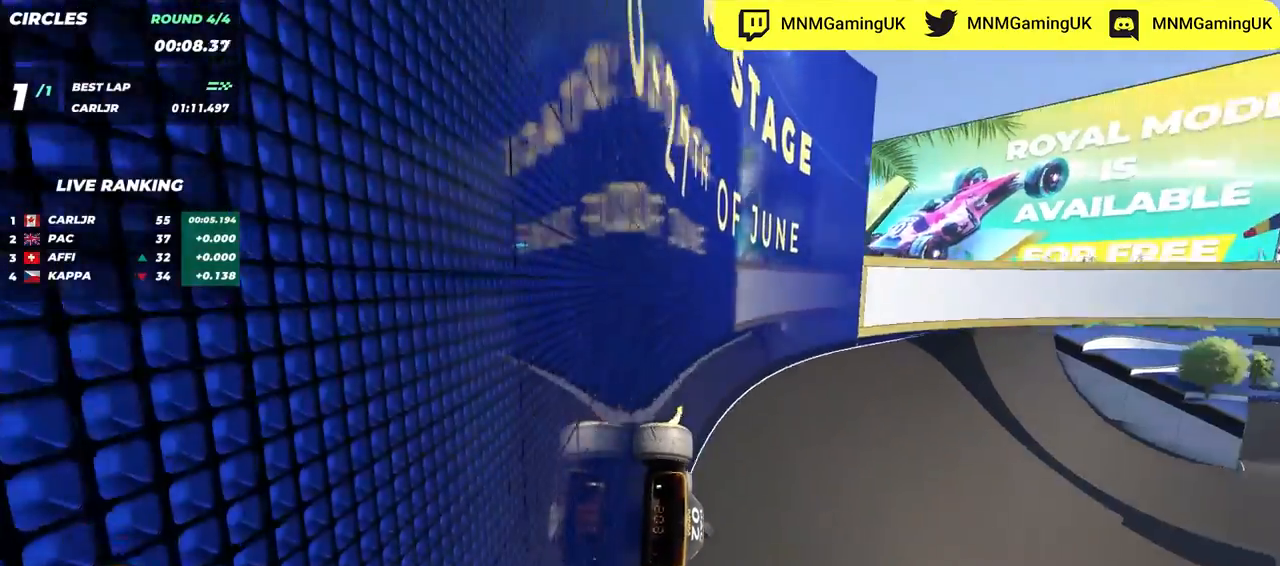
{"keys": ["up"], "events": []}
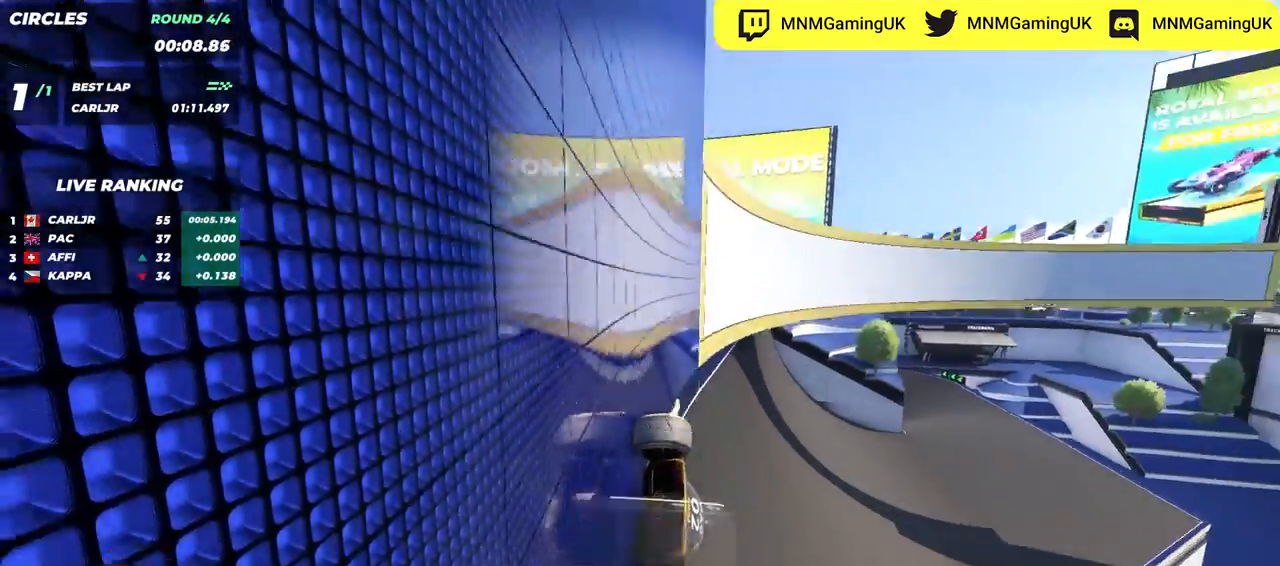
{"keys": ["right", "up"], "events": [[467, "right", "down"]]}
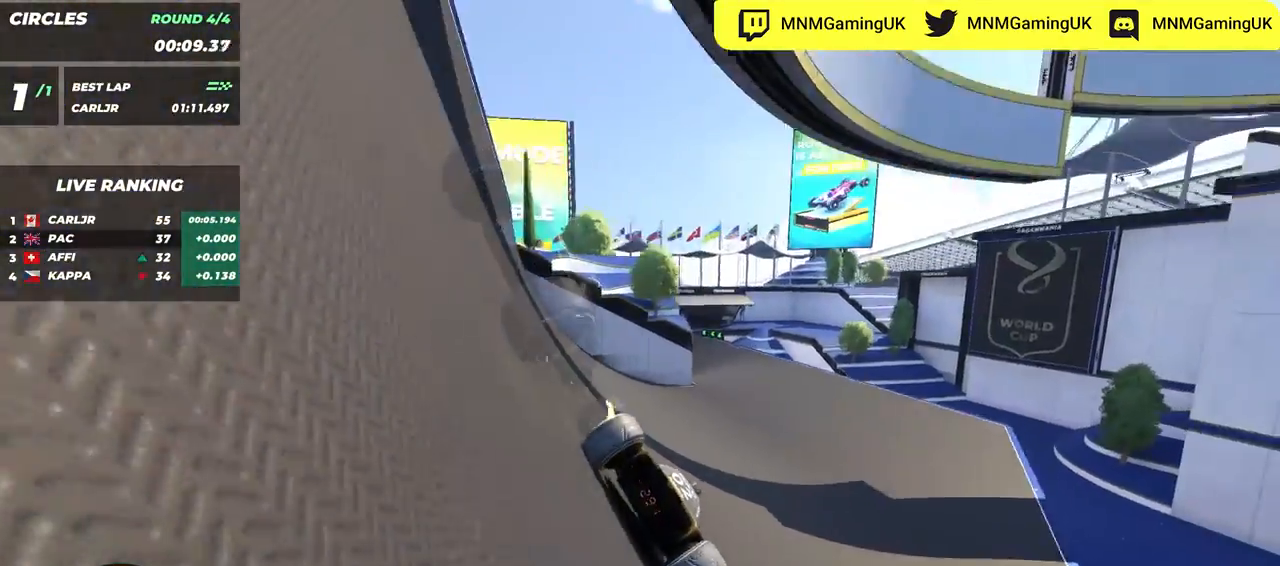
{"keys": ["left", "up"], "events": [[233, "right", "up"], [283, "left", "down"]]}
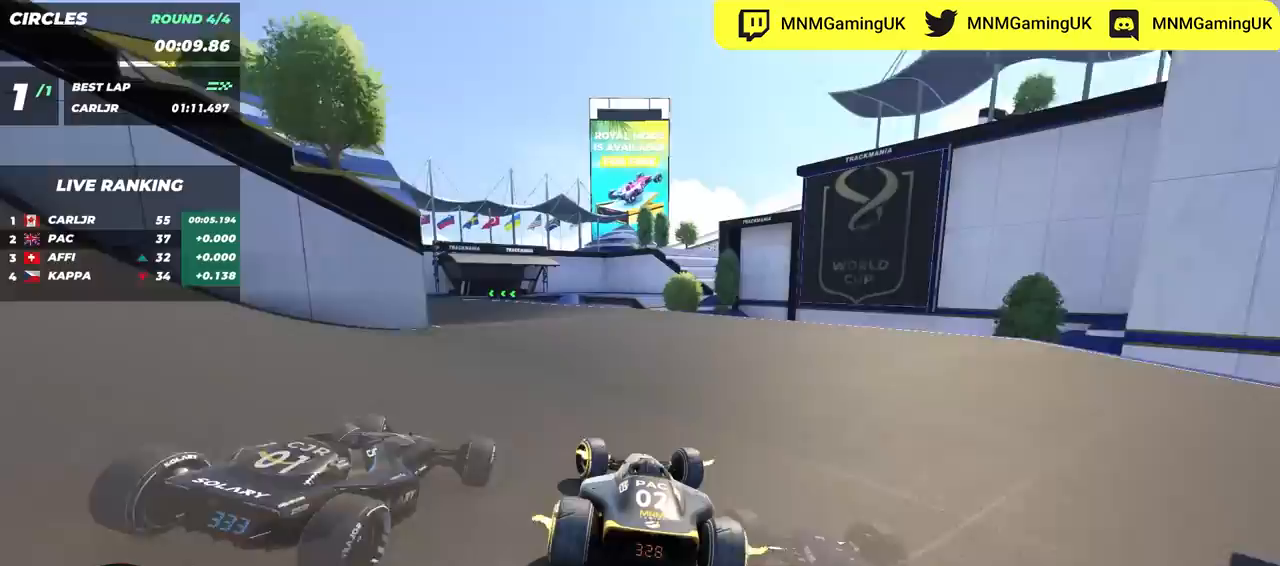
{"keys": ["left", "up"], "events": [[150, "down", "down"], [233, "down", "up"]]}
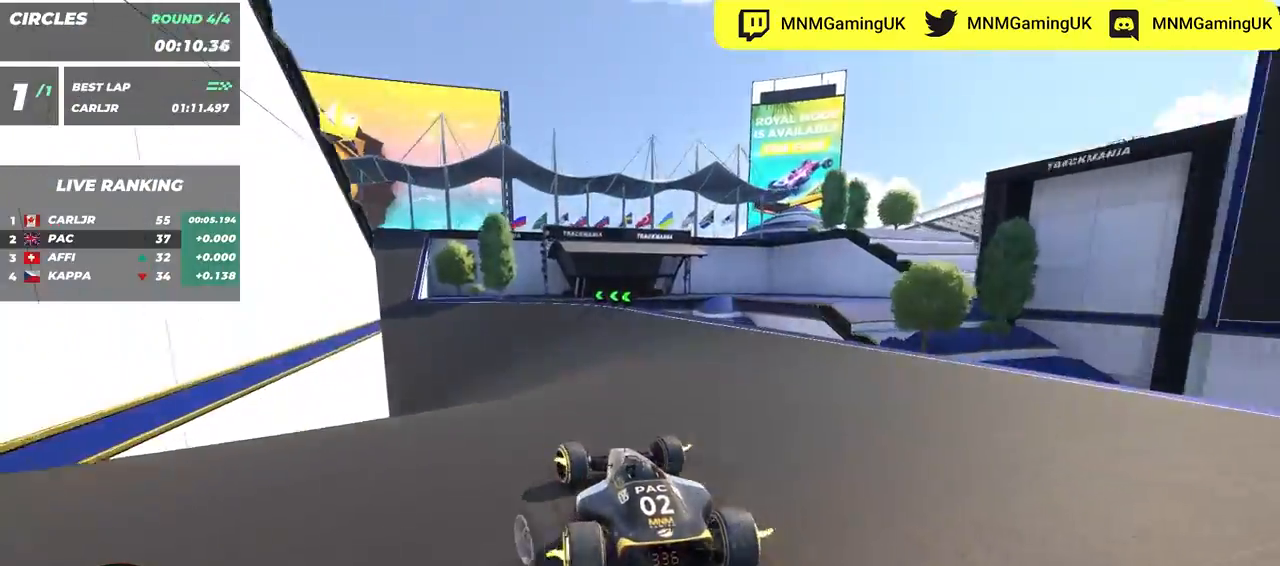
{"keys": ["left", "up"], "events": []}
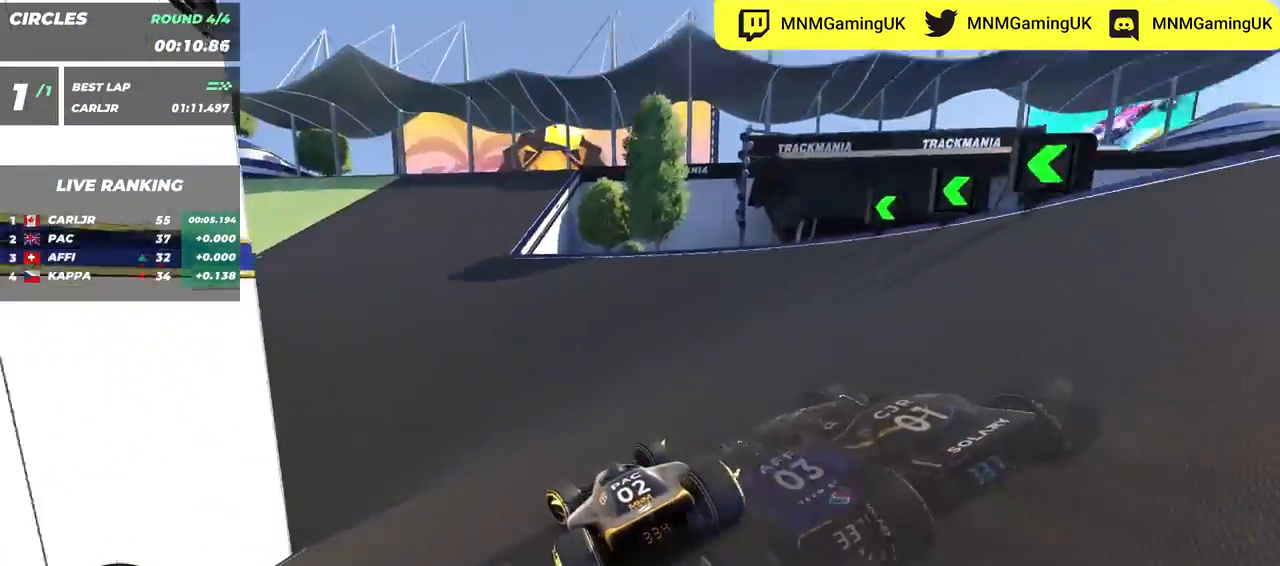
{"keys": ["left", "up"], "events": []}
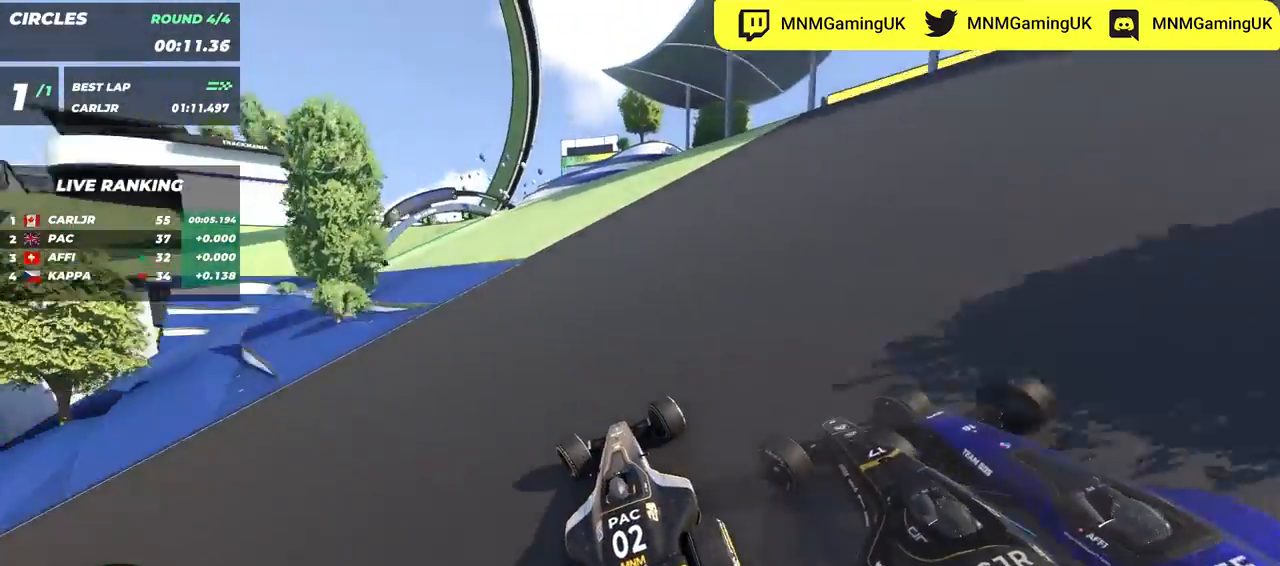
{"keys": ["left", "up"], "events": []}
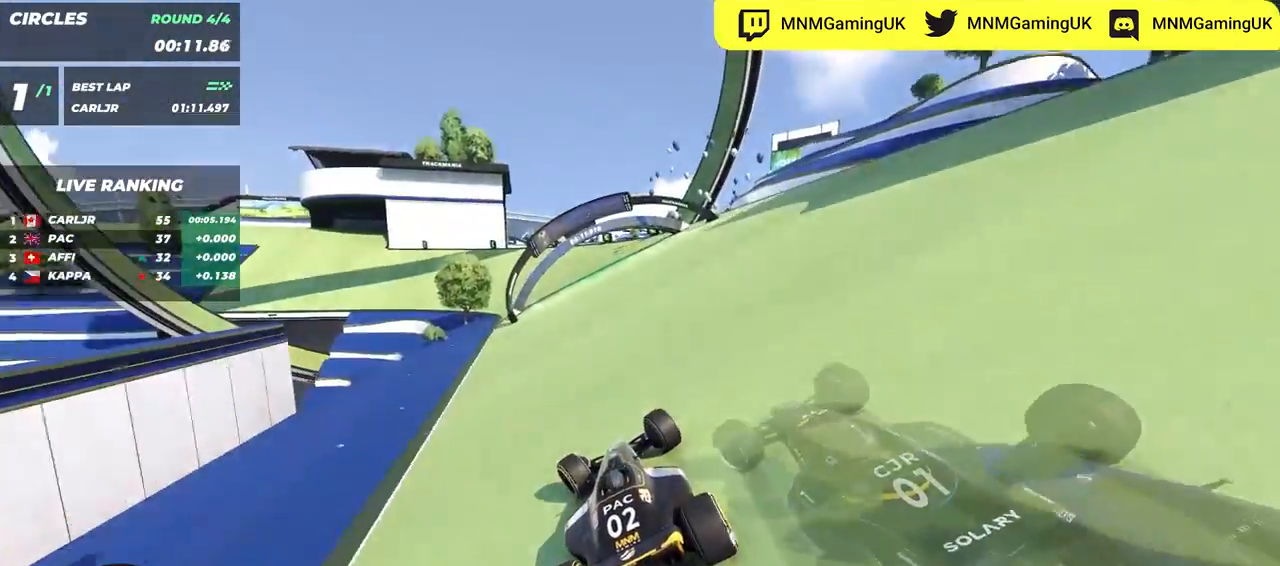
{"keys": ["left", "up"], "events": []}
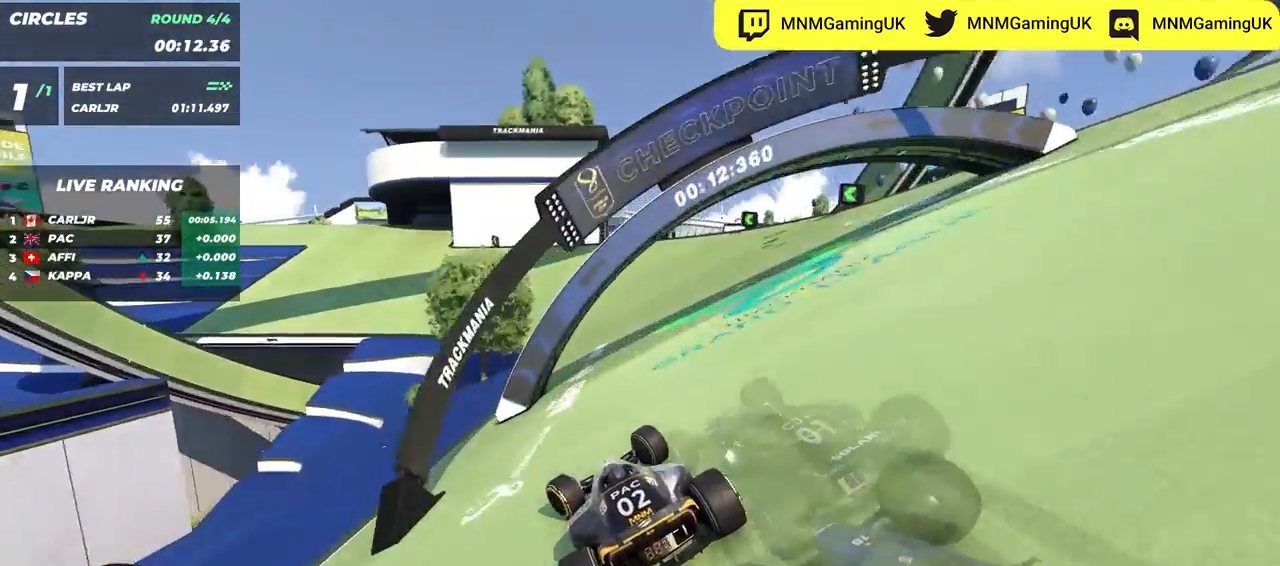
{"keys": ["left", "up"], "events": []}
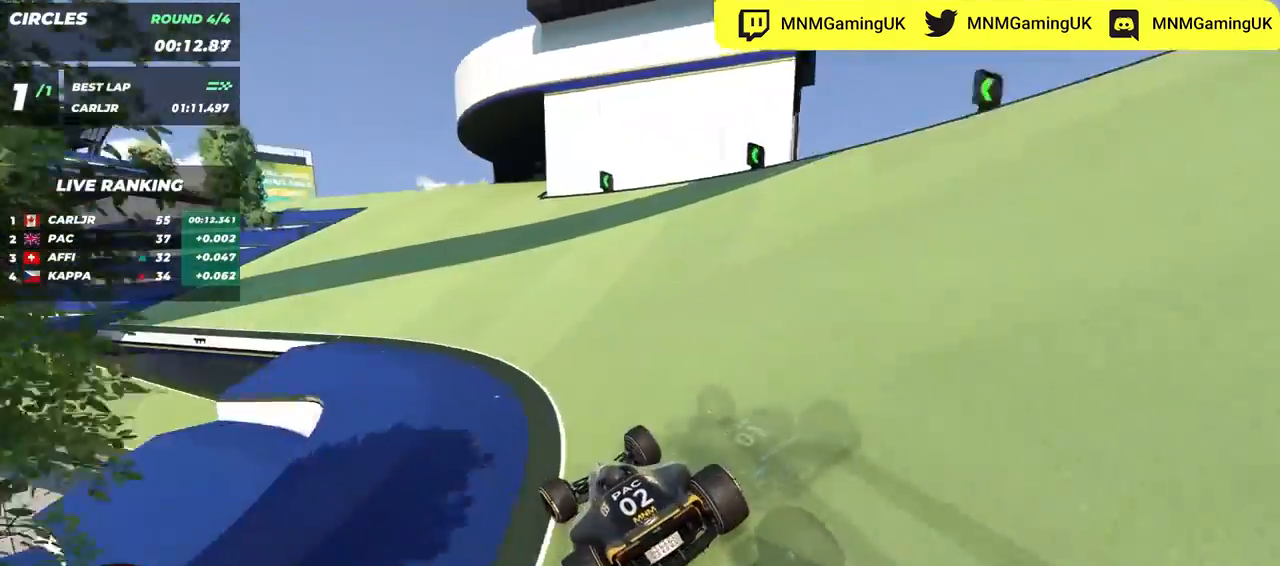
{"keys": ["left", "up"], "events": []}
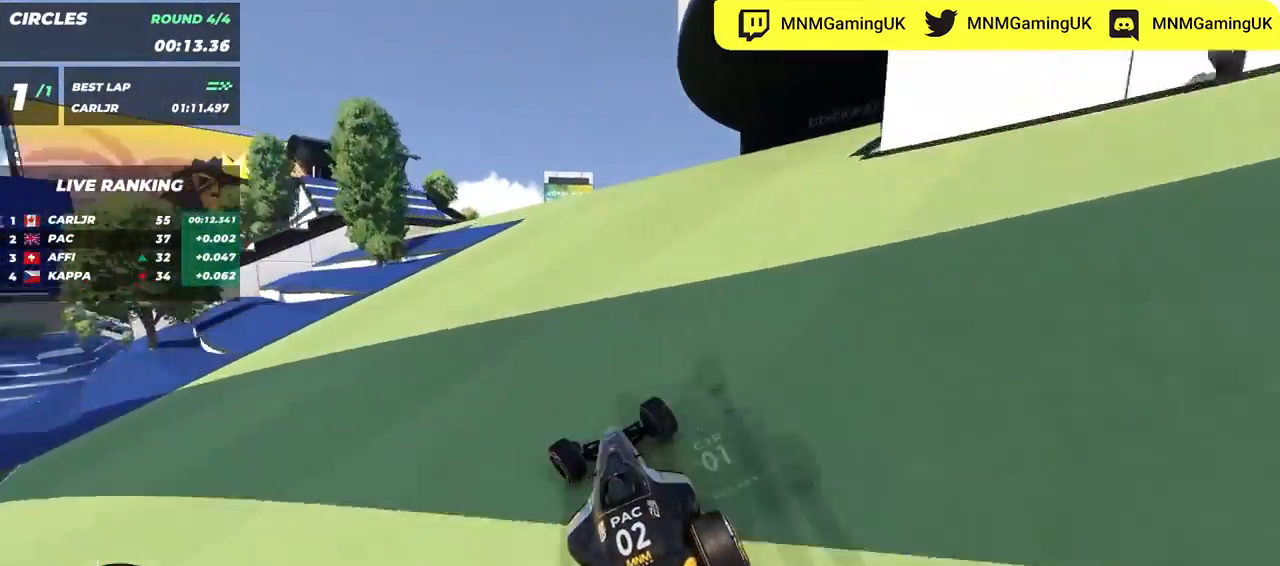
{"keys": ["right", "up"], "events": [[167, "left", "up"], [500, "right", "down"]]}
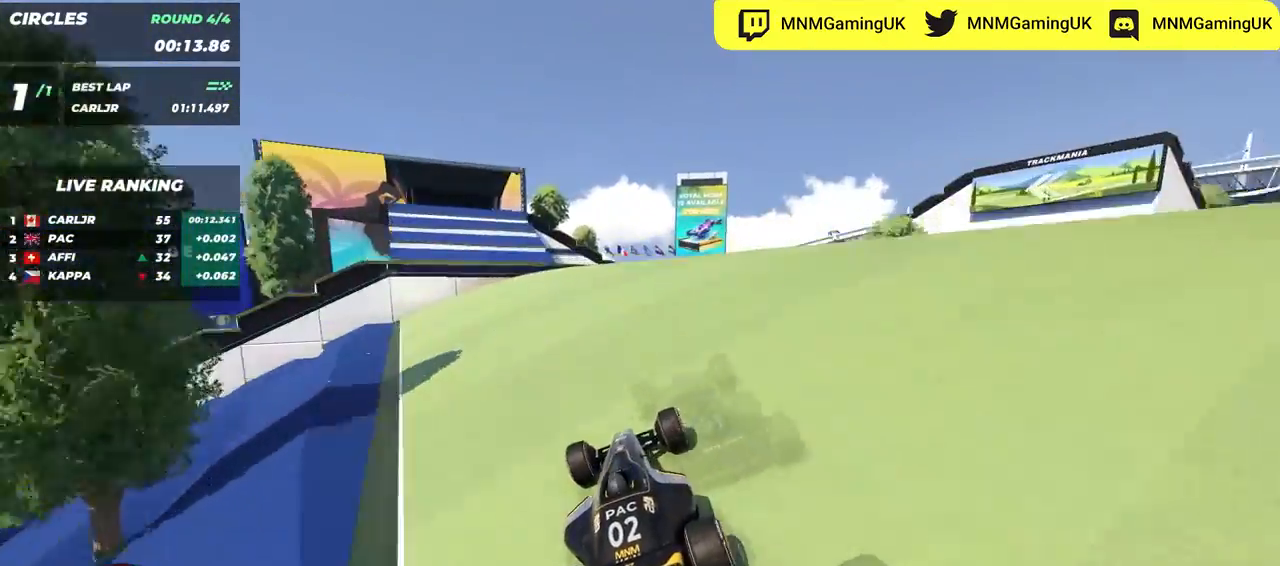
{"keys": ["up"], "events": [[83, "right", "up"]]}